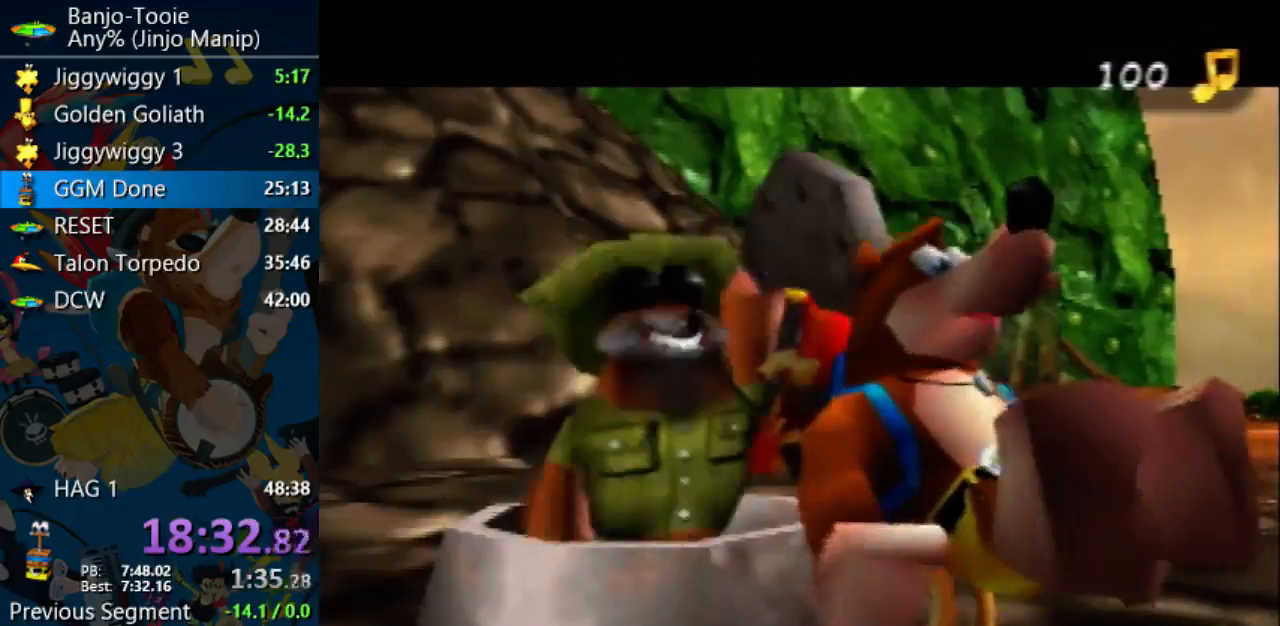
Gameplay with a controller (Nintendo layout); each line is a JSON object with the inputs held at the frame after it. "events" lists button and stick changes between this image and that frame as [ms after this image, input, new state], when the widget could be followed in between. Not read: L1 L3 R3.
{"buttons": ["Z"], "left_stick": "up", "events": [[167, "left_stick", "up"]]}
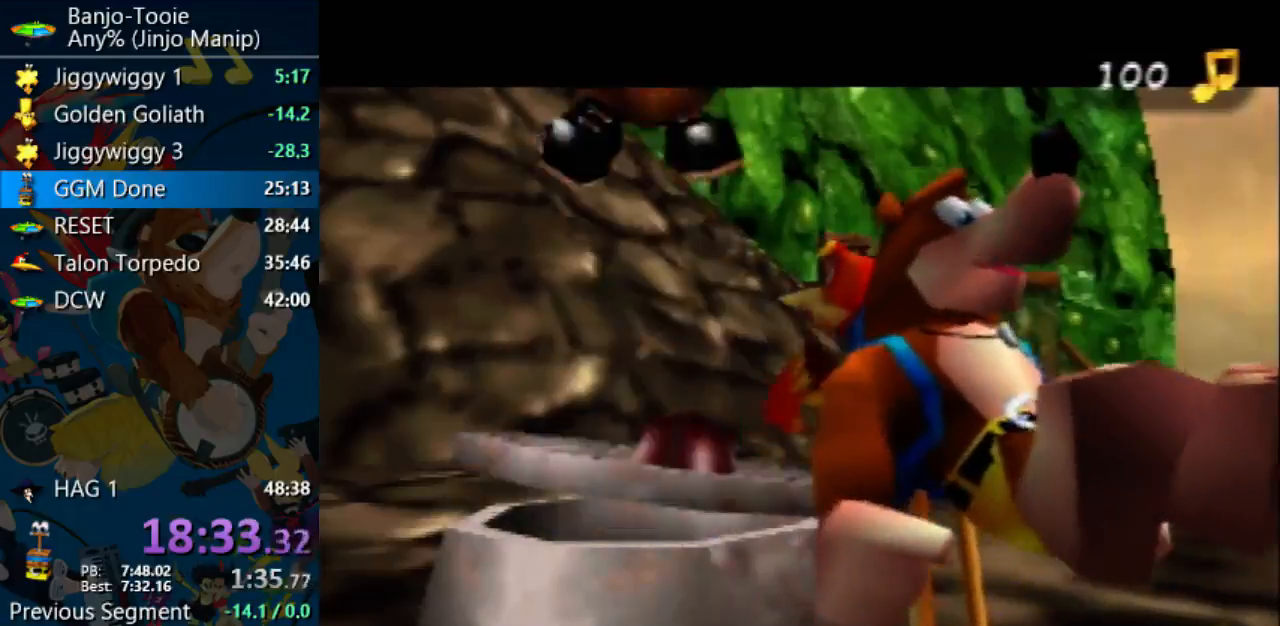
{"buttons": ["B", "R1", "Z"], "left_stick": "up", "events": [[200, "R1", "down"], [333, "B", "down"], [400, "B", "up"], [467, "B", "down"]]}
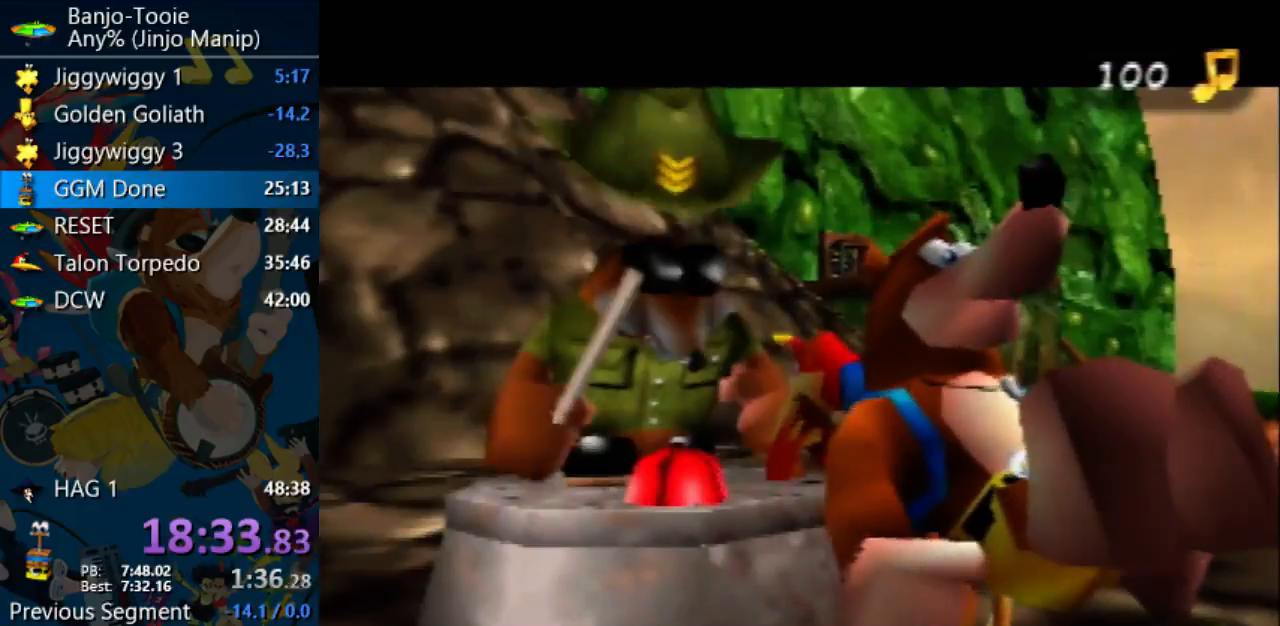
{"buttons": ["R1", "Z"], "left_stick": "up", "events": [[33, "B", "up"], [100, "B", "down"], [167, "B", "up"], [233, "B", "down"], [433, "B", "up"]]}
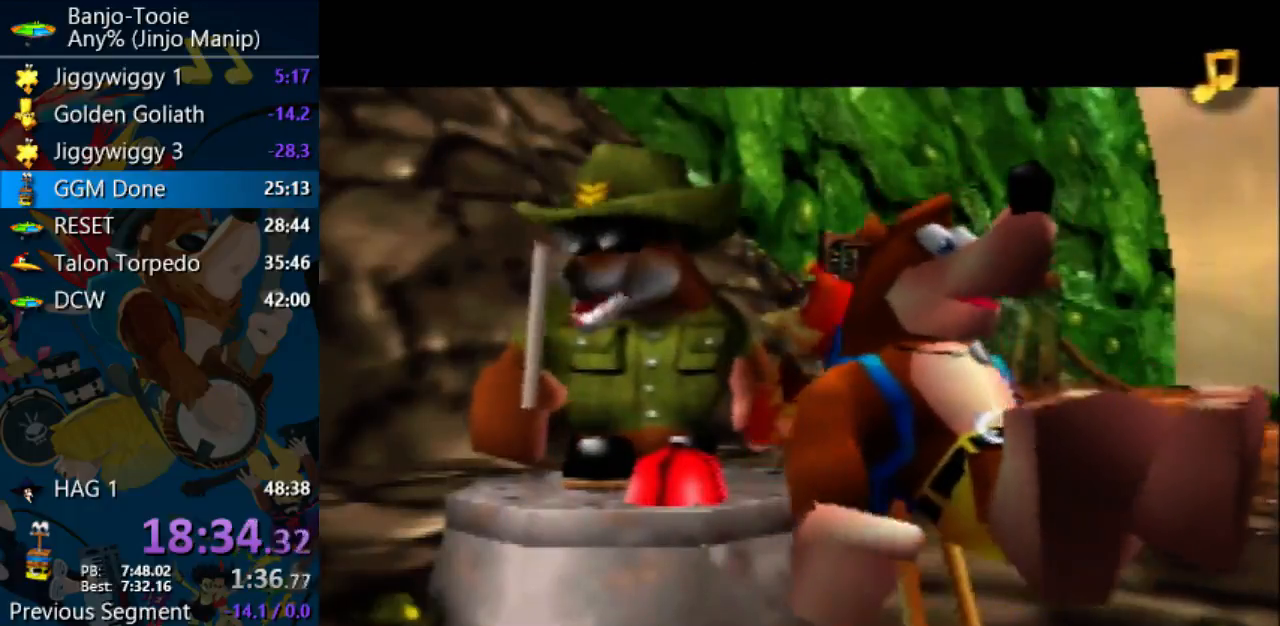
{"buttons": ["B", "R1", "Z"], "left_stick": "up", "events": [[133, "B", "down"], [133, "C_UP", "down"], [200, "B", "up"], [200, "C_UP", "up"], [500, "B", "down"]]}
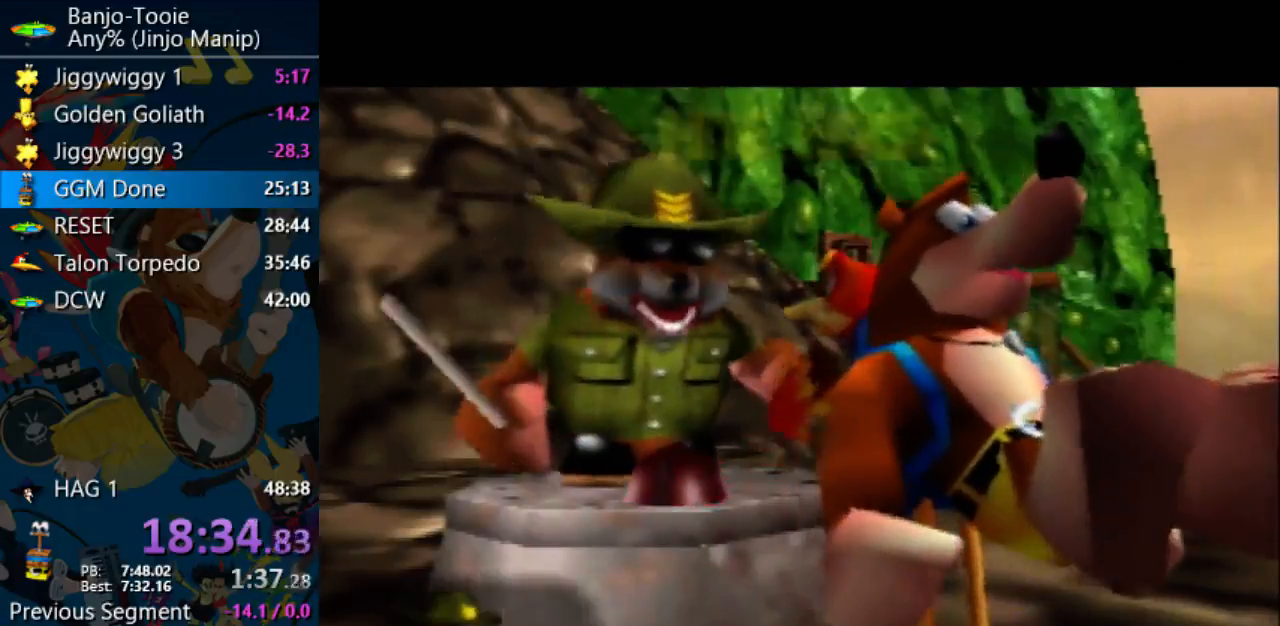
{"buttons": ["R1", "Z"], "left_stick": "up", "events": [[67, "B", "up"], [133, "B", "down"], [200, "B", "up"], [267, "B", "down"], [333, "B", "up"]]}
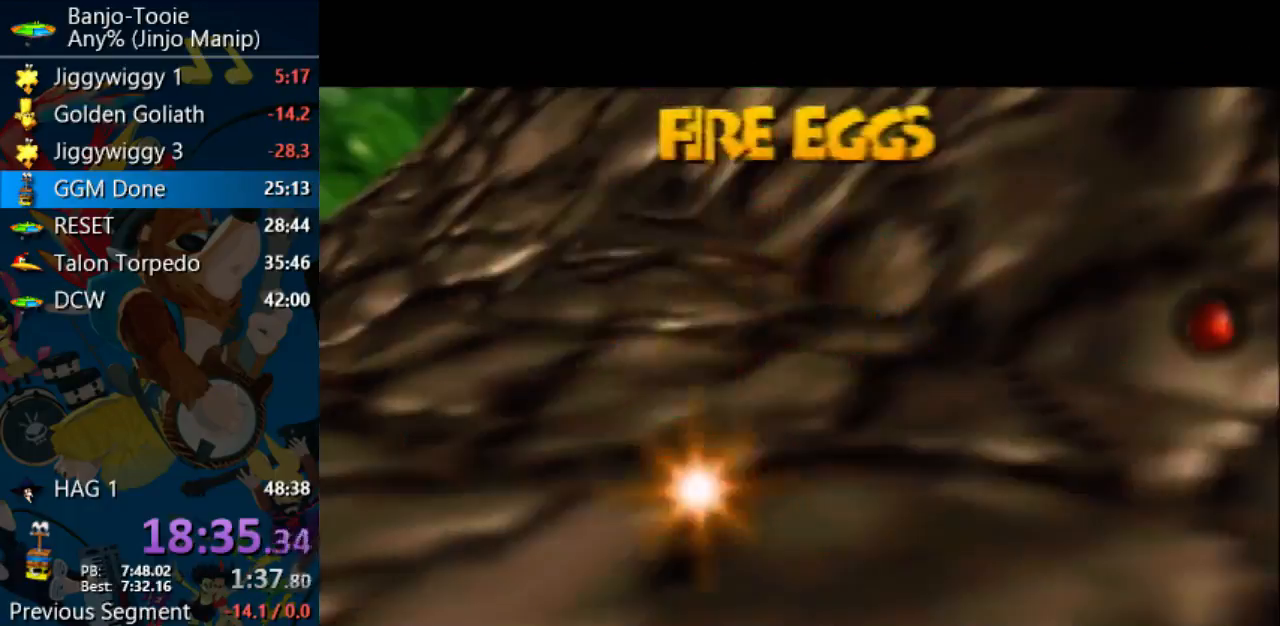
{"buttons": ["R1", "Z"], "left_stick": "up", "events": [[33, "B", "down"], [200, "B", "up"], [267, "B", "down"], [333, "B", "up"]]}
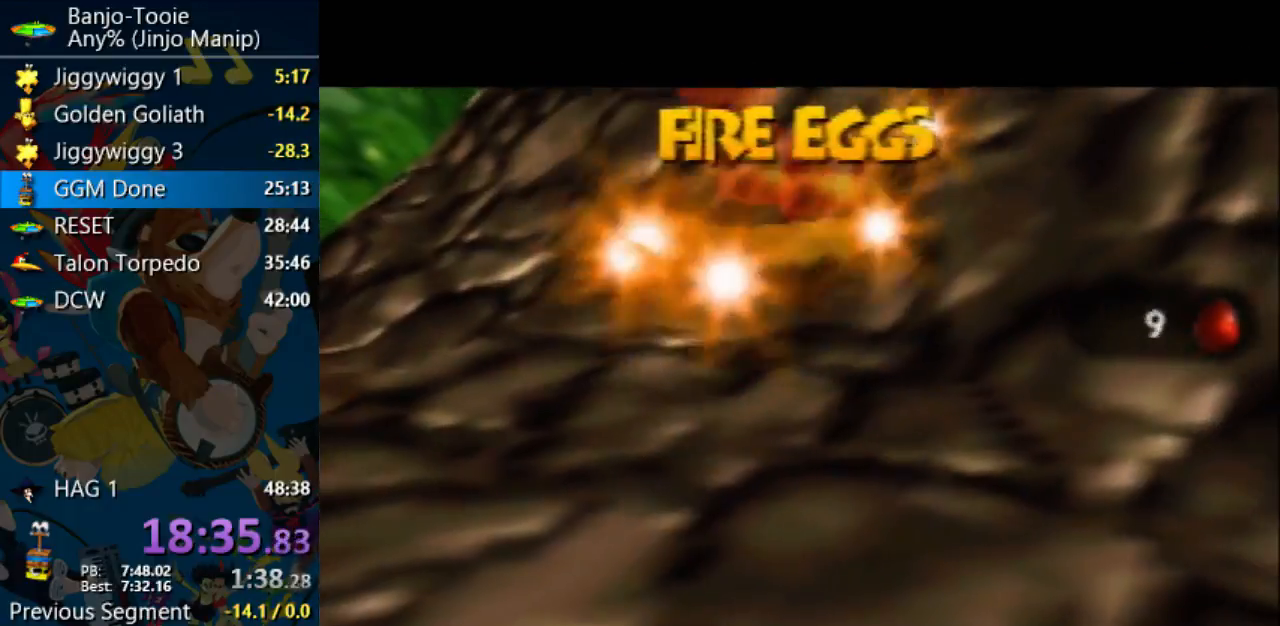
{"buttons": ["B", "R1", "Z"], "left_stick": "up", "events": [[200, "B", "down"], [267, "B", "up"], [333, "B", "down"], [400, "B", "up"], [467, "B", "down"]]}
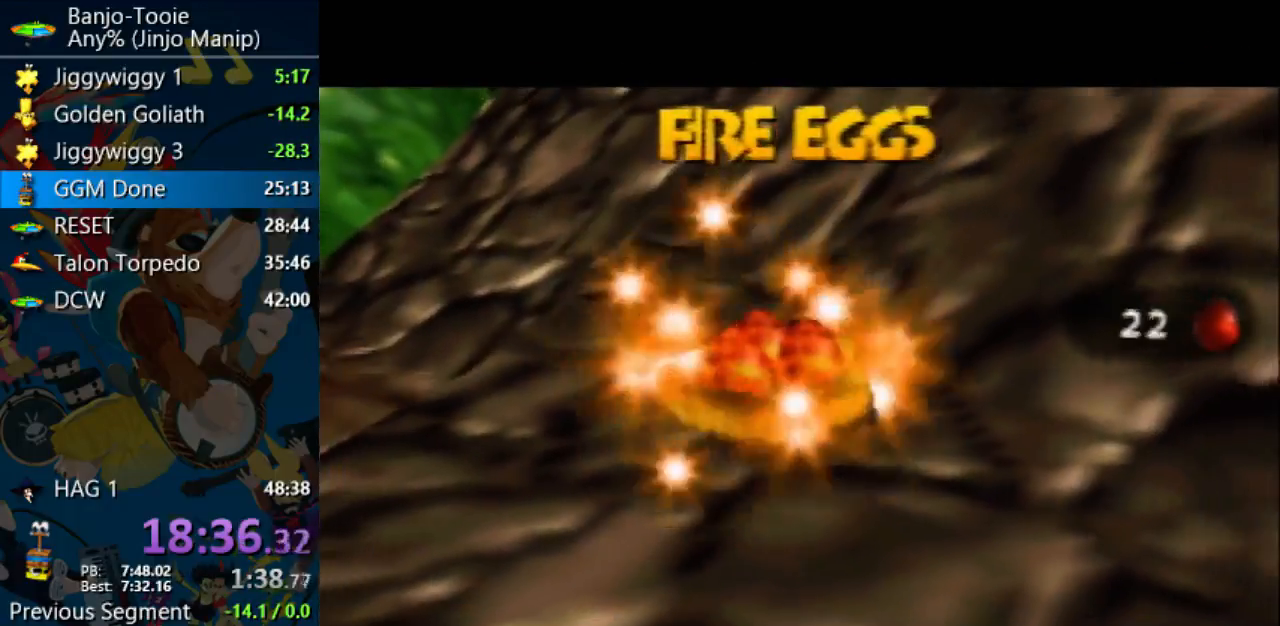
{"buttons": ["R1", "Z"], "left_stick": "up", "events": [[33, "B", "up"], [233, "B", "down"], [333, "B", "up"]]}
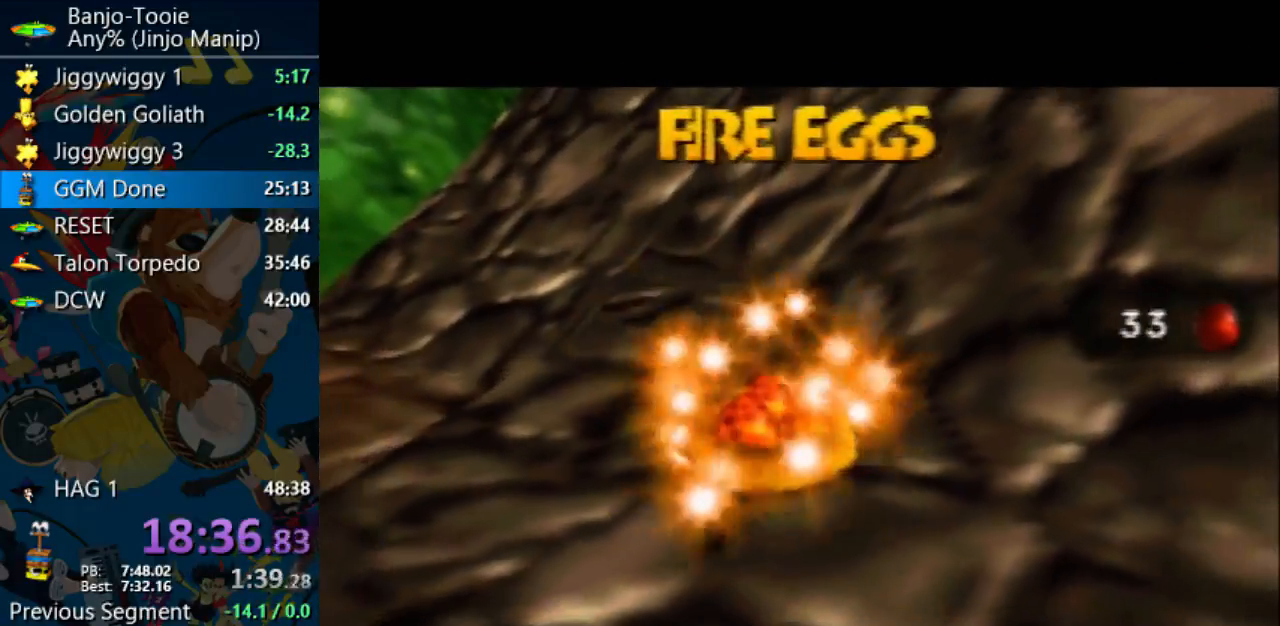
{"buttons": ["B", "R1", "Z"], "left_stick": "up", "events": [[67, "B", "down"], [133, "B", "up"], [233, "B", "down"], [433, "B", "up"], [500, "B", "down"]]}
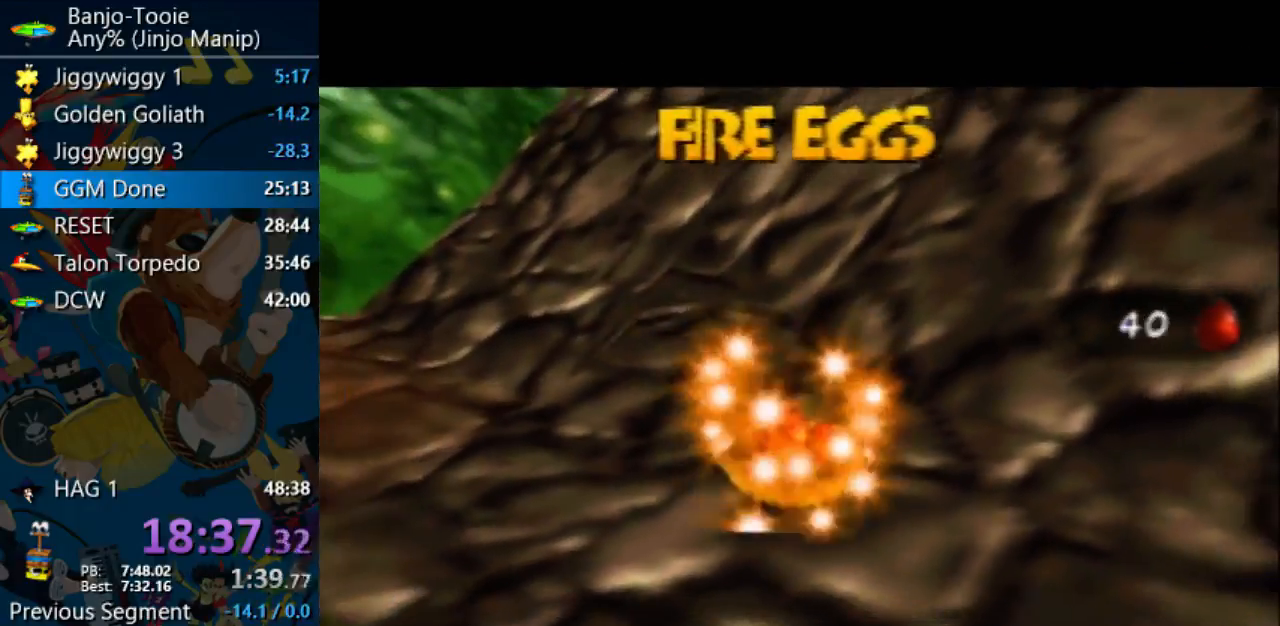
{"buttons": ["B", "R1", "Z"], "left_stick": "up", "events": [[67, "B", "up"], [167, "B", "down"], [400, "B", "up"], [467, "B", "down"]]}
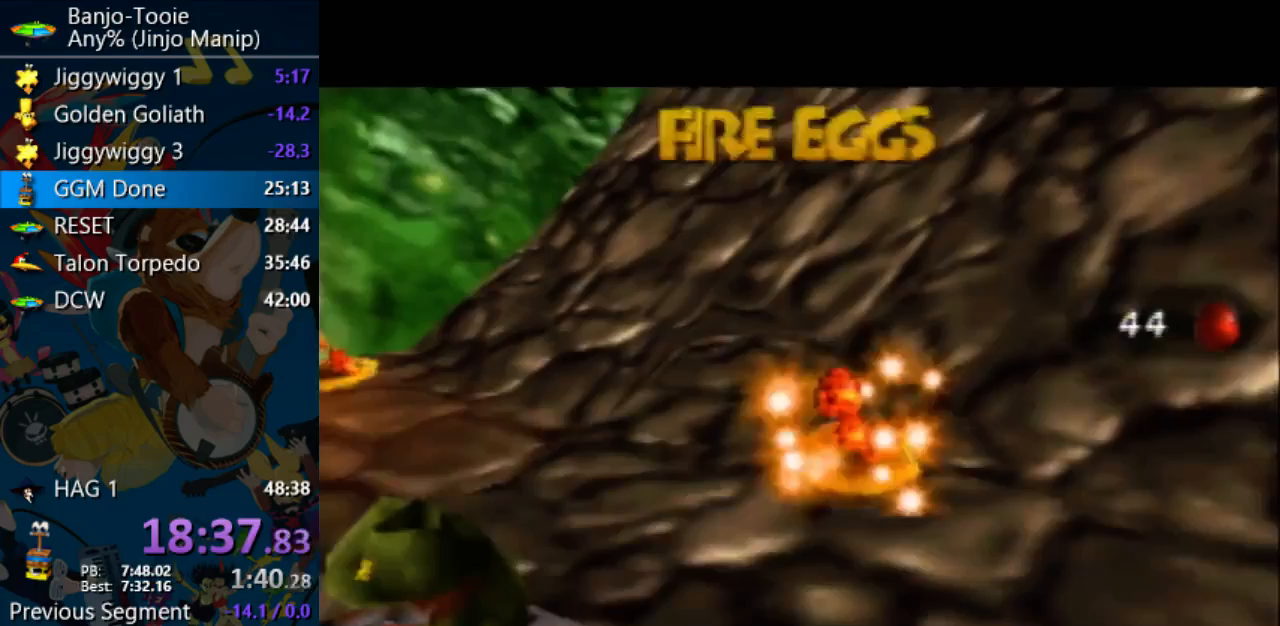
{"buttons": ["R1", "Z"], "left_stick": "up", "events": [[33, "B", "up"], [100, "B", "down"], [167, "B", "up"], [267, "B", "down"], [333, "B", "up"], [400, "B", "down"], [467, "B", "up"]]}
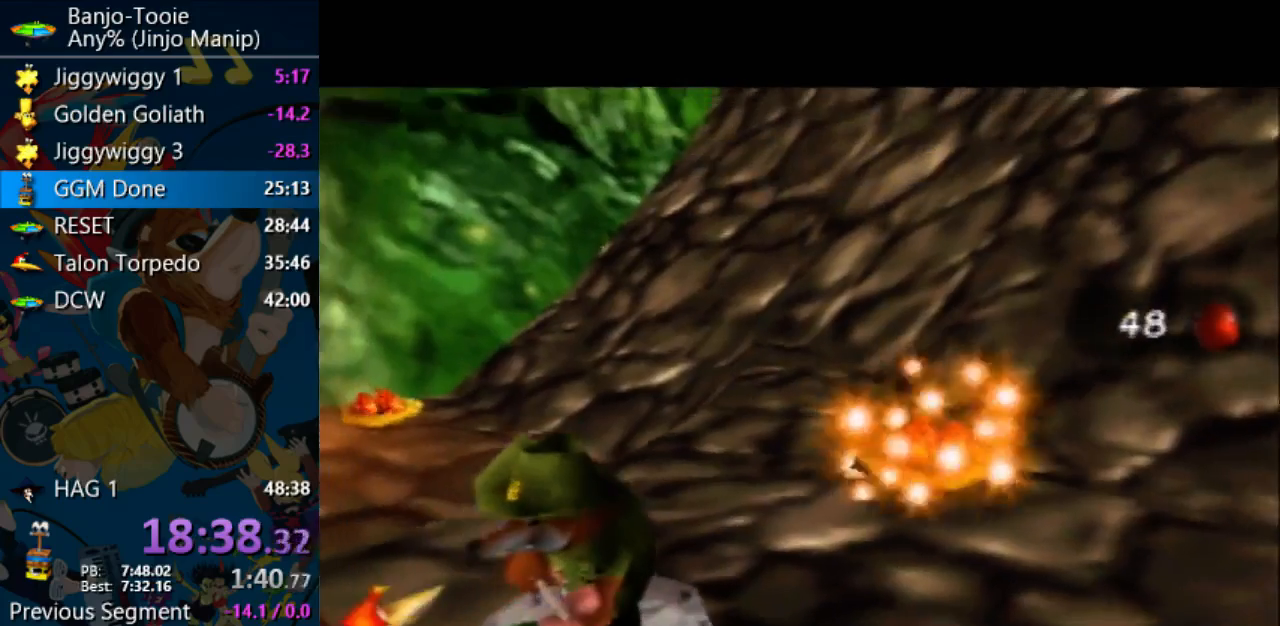
{"buttons": ["B", "R1", "Z"], "left_stick": "up", "events": [[67, "B", "down"], [133, "B", "up"], [233, "B", "down"]]}
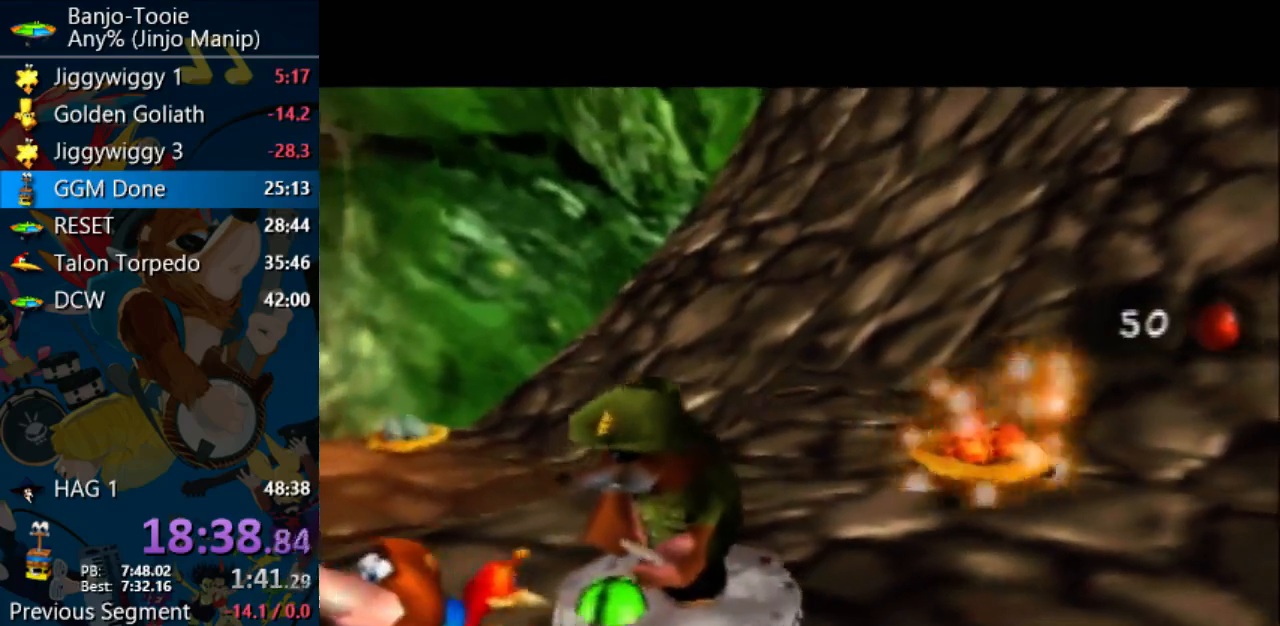
{"buttons": ["B", "R1", "Z"], "left_stick": "up", "events": [[67, "B", "up"], [333, "B", "down"], [400, "B", "up"], [467, "B", "down"]]}
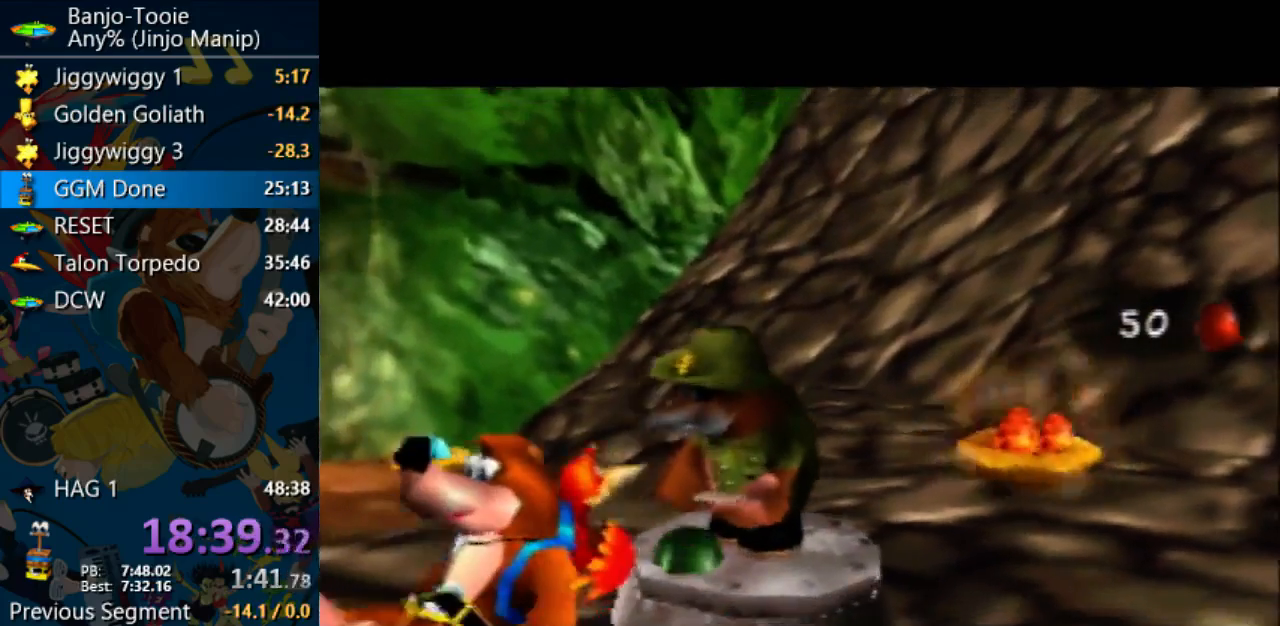
{"buttons": ["R1", "Z"], "left_stick": "up", "events": [[33, "B", "up"], [133, "B", "down"], [200, "B", "up"], [300, "B", "down"], [367, "B", "up"], [433, "B", "down"], [500, "B", "up"]]}
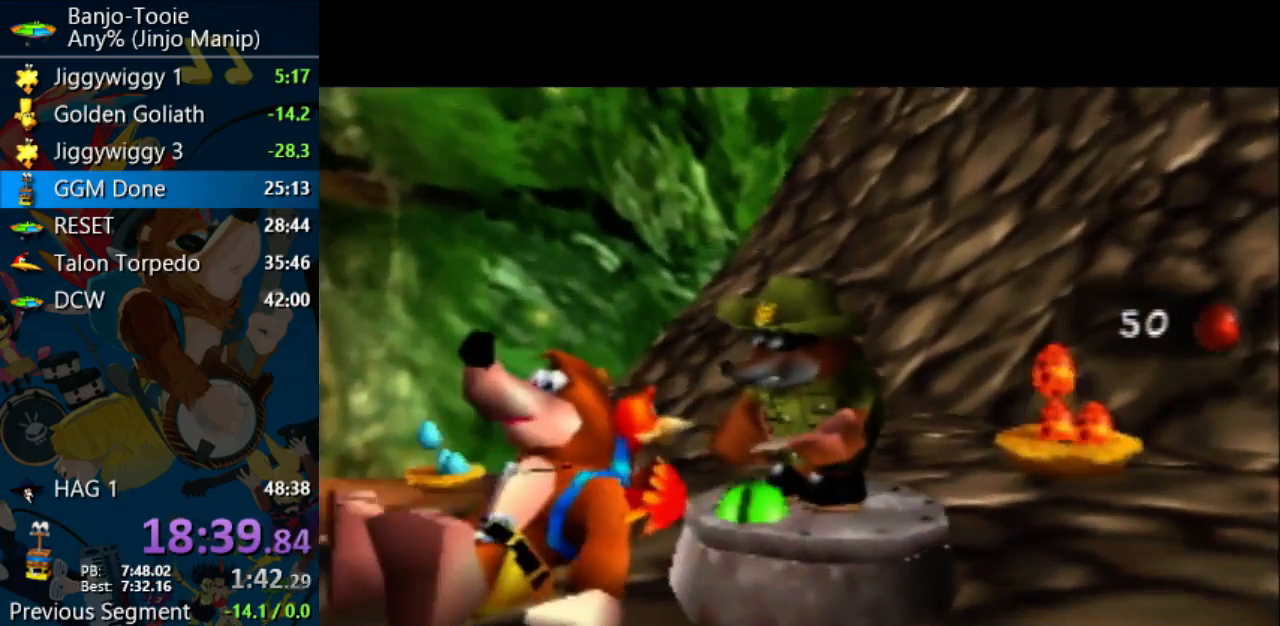
{"buttons": ["R1", "Z"], "left_stick": "up", "events": [[67, "B", "down"], [167, "B", "up"], [233, "B", "down"], [333, "B", "up"], [400, "B", "down"], [467, "B", "up"]]}
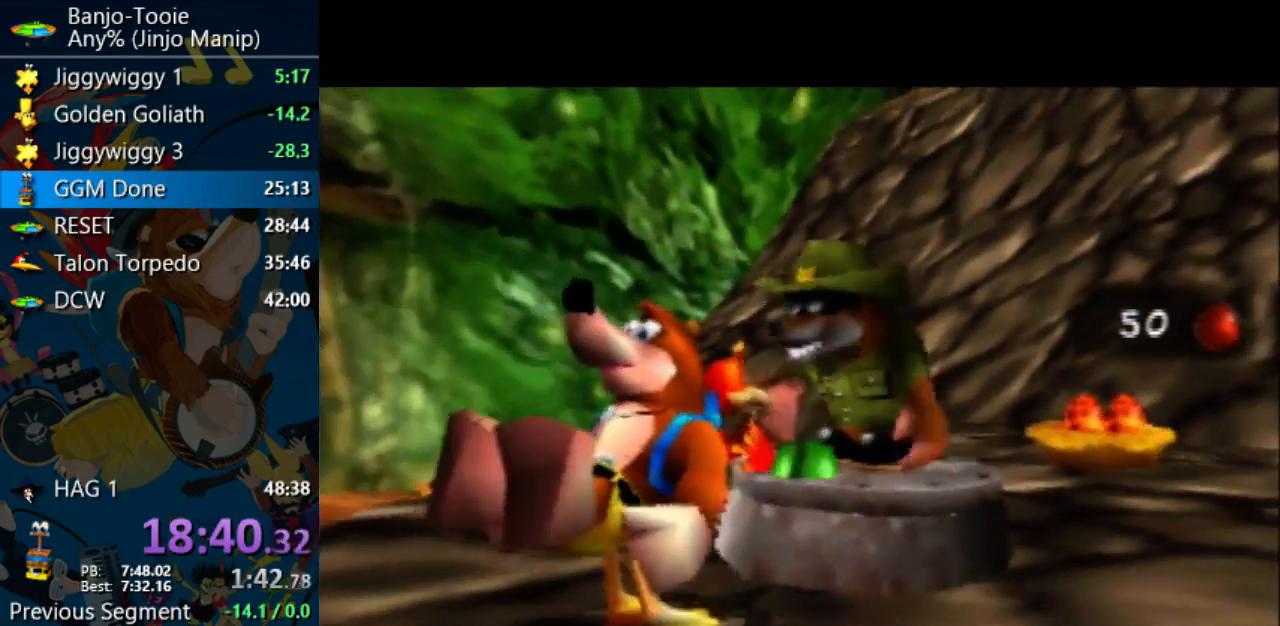
{"buttons": ["B", "R1", "Z"], "left_stick": "up", "events": [[67, "B", "down"], [133, "B", "up"], [233, "B", "down"], [300, "B", "up"], [367, "B", "down"]]}
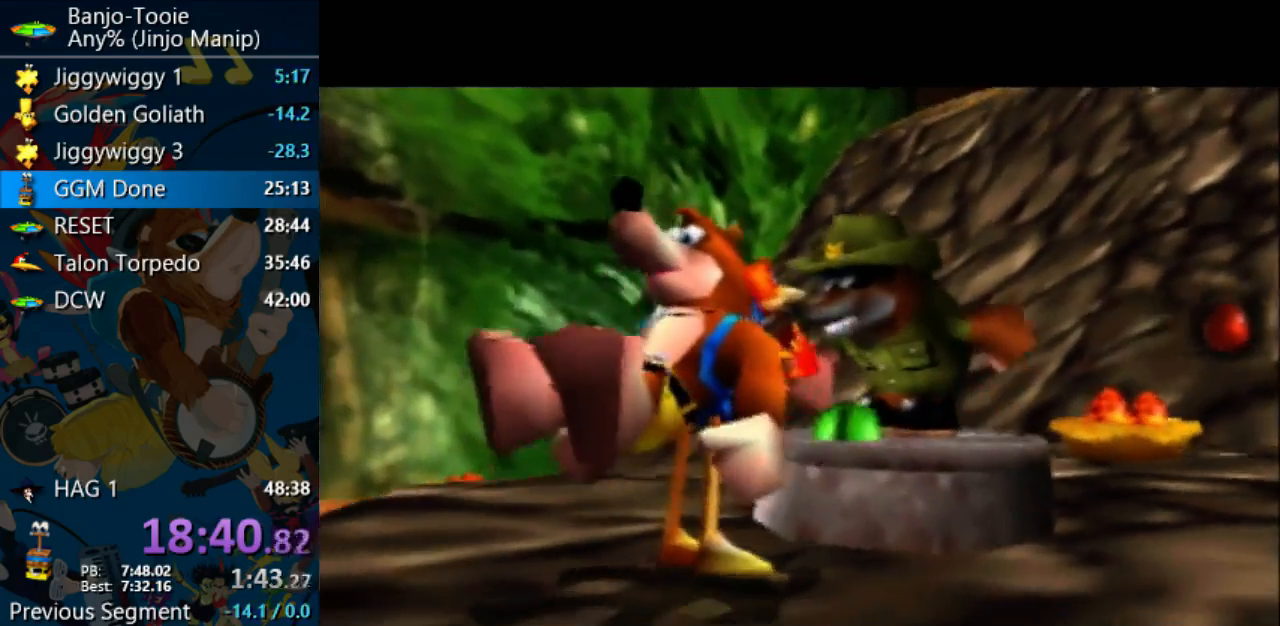
{"buttons": ["B", "R1", "Z"], "left_stick": "up", "events": [[100, "B", "up"], [200, "B", "down"], [267, "B", "up"], [467, "B", "down"]]}
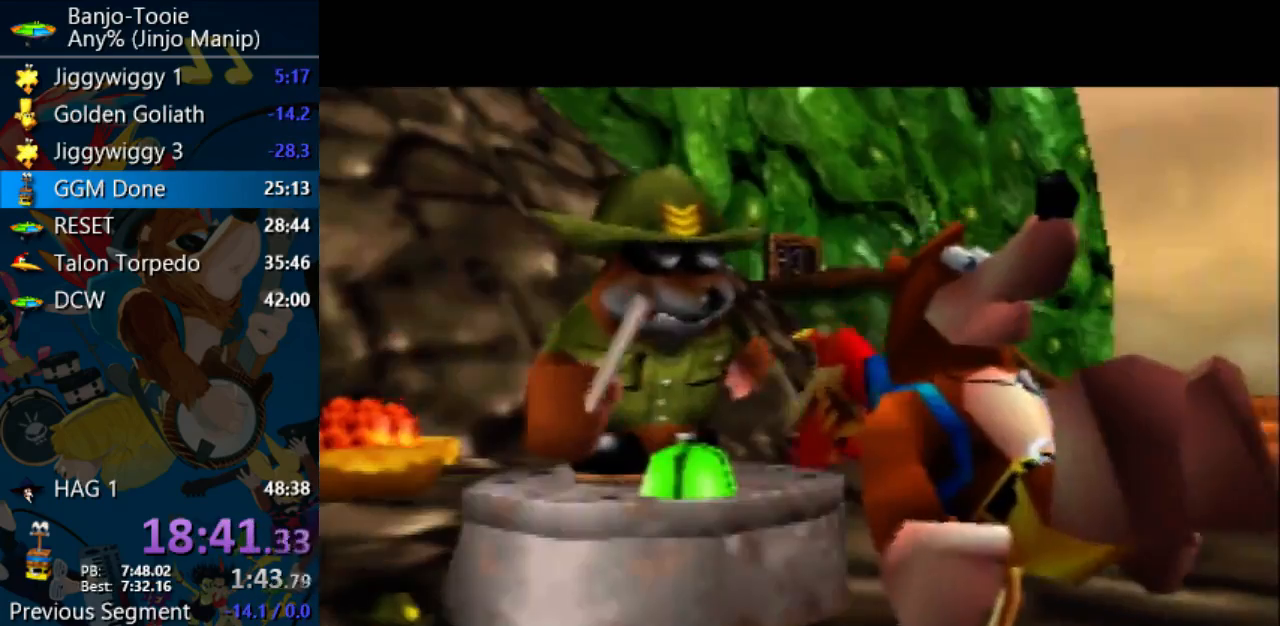
{"buttons": ["R1", "Z"], "left_stick": "up", "events": [[33, "B", "up"], [367, "B", "down"], [467, "B", "up"]]}
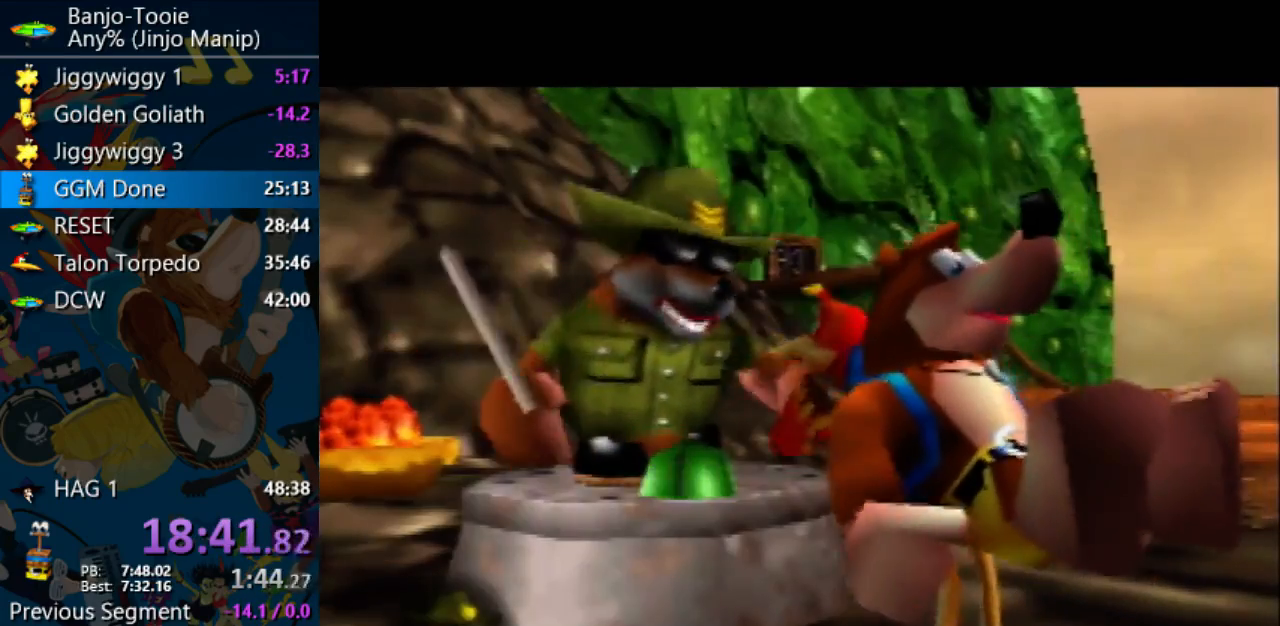
{"buttons": ["R1", "Z"], "left_stick": "up", "events": [[133, "B", "down"], [200, "B", "up"]]}
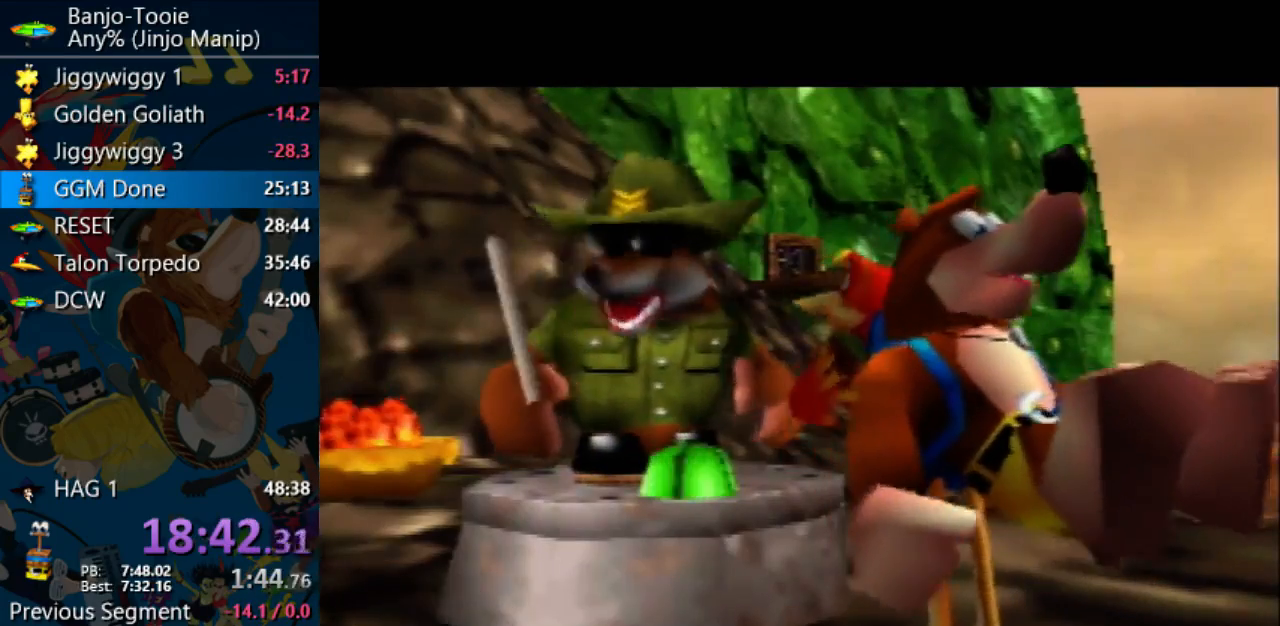
{"buttons": ["R1", "Z"], "left_stick": "up", "events": [[100, "B", "down"], [167, "B", "up"], [267, "B", "down"], [333, "B", "up"], [400, "B", "down"], [467, "B", "up"]]}
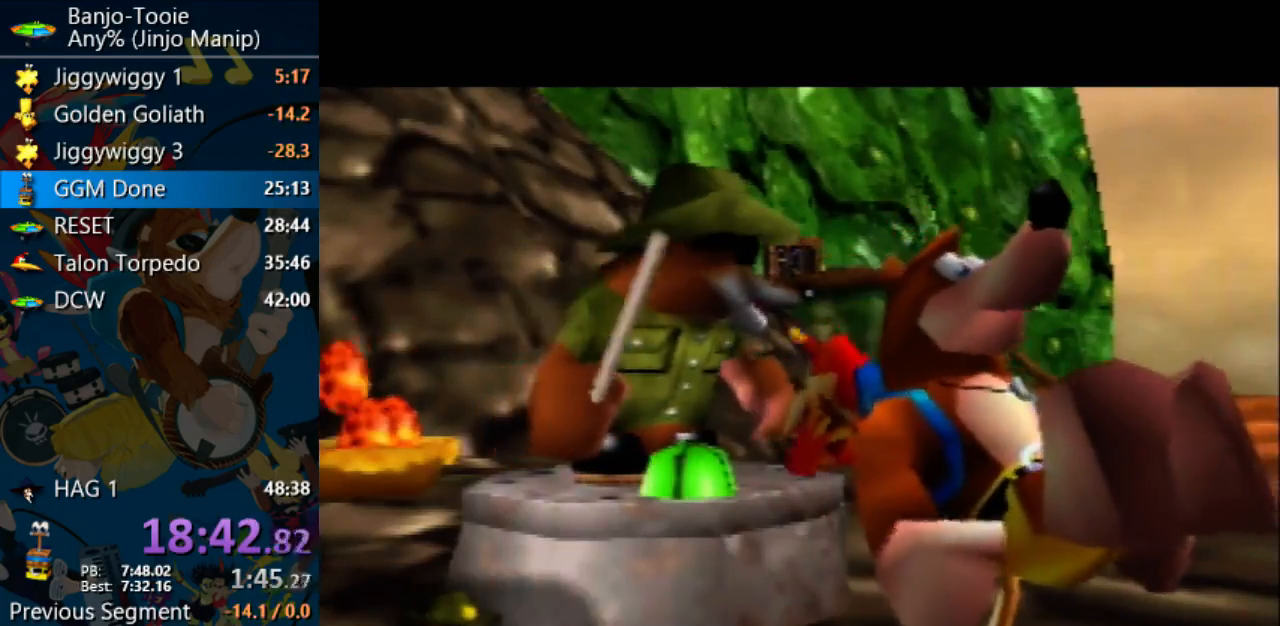
{"buttons": ["R1", "Z"], "left_stick": "up", "events": [[33, "B", "down"], [233, "B", "up"], [300, "B", "down"], [367, "B", "up"], [433, "B", "down"], [500, "B", "up"]]}
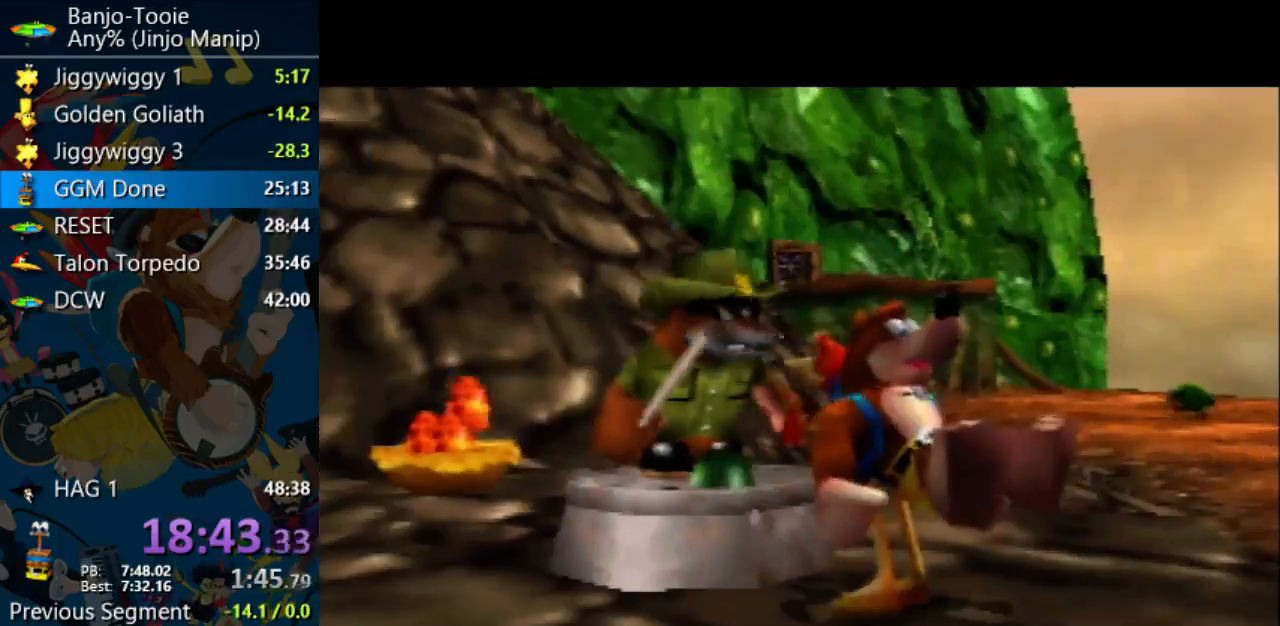
{"buttons": ["R1", "Z"], "left_stick": "up", "events": [[200, "B", "down"], [400, "B", "up"]]}
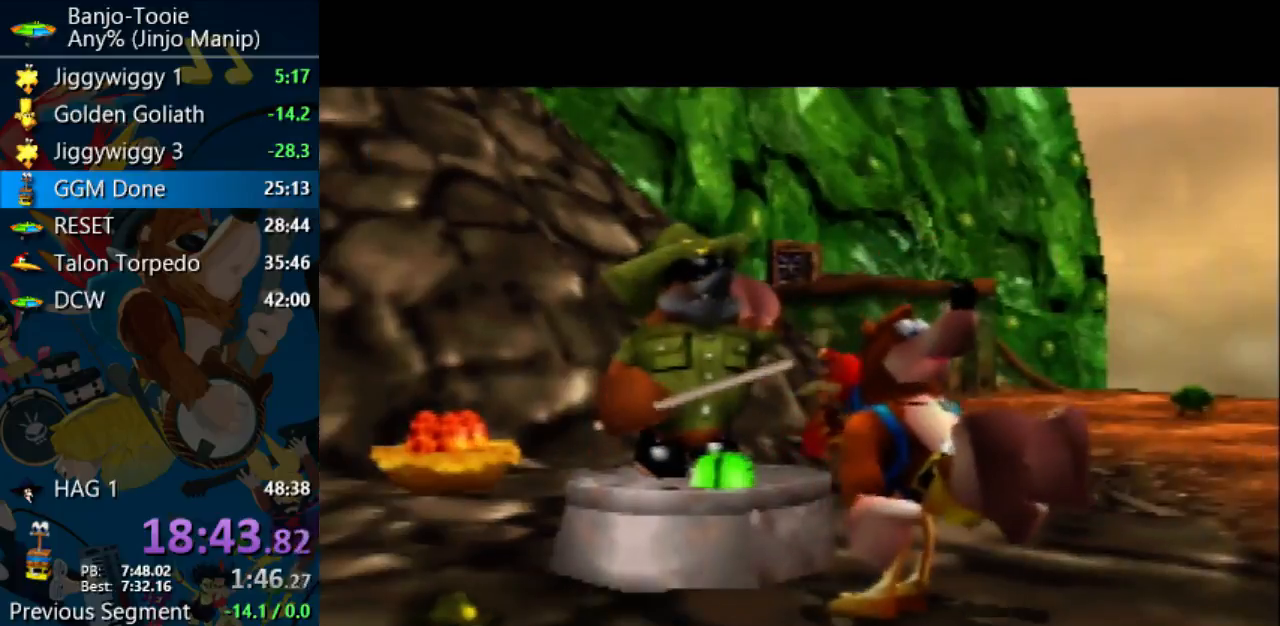
{"buttons": ["Z"], "left_stick": "up", "events": [[100, "B", "down"], [333, "B", "up"], [433, "R1", "up"]]}
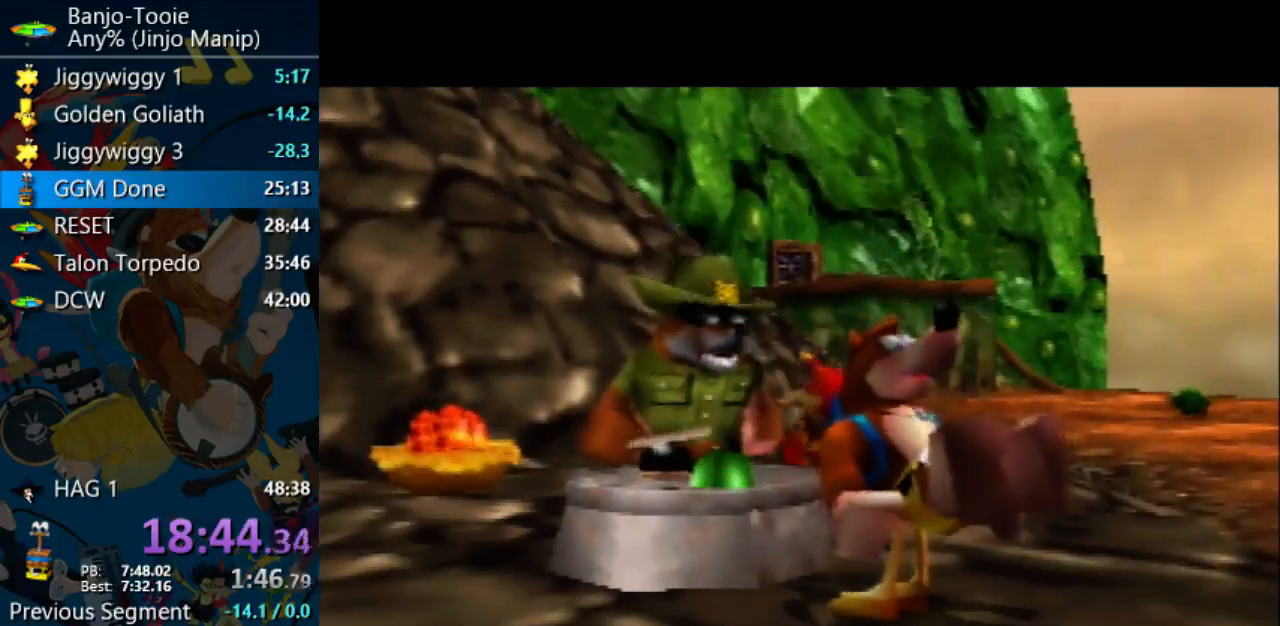
{"buttons": ["Z"], "left_stick": "up", "events": []}
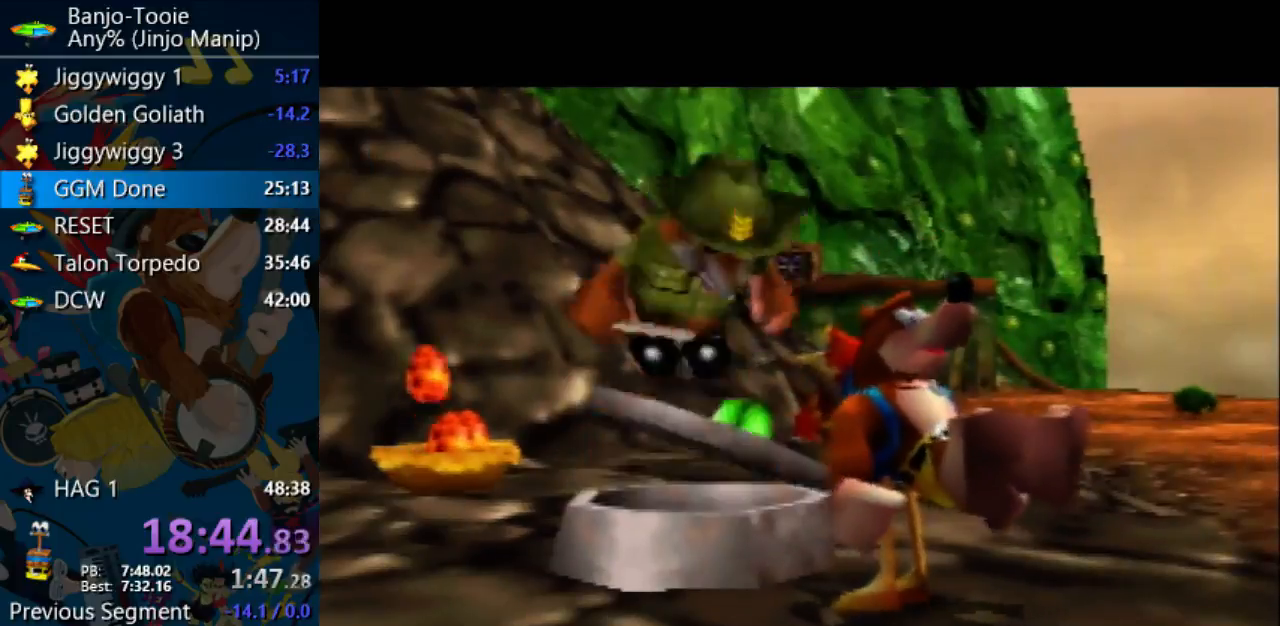
{"buttons": ["Z"], "left_stick": "up", "events": []}
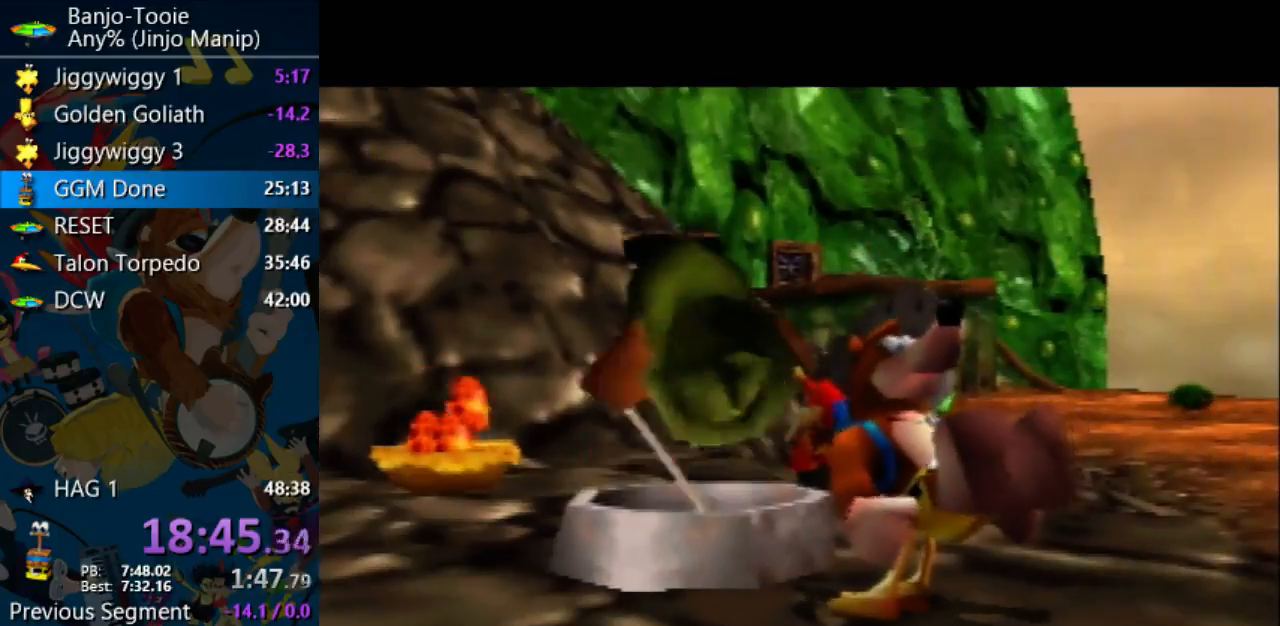
{"buttons": ["Z"], "left_stick": "up", "events": []}
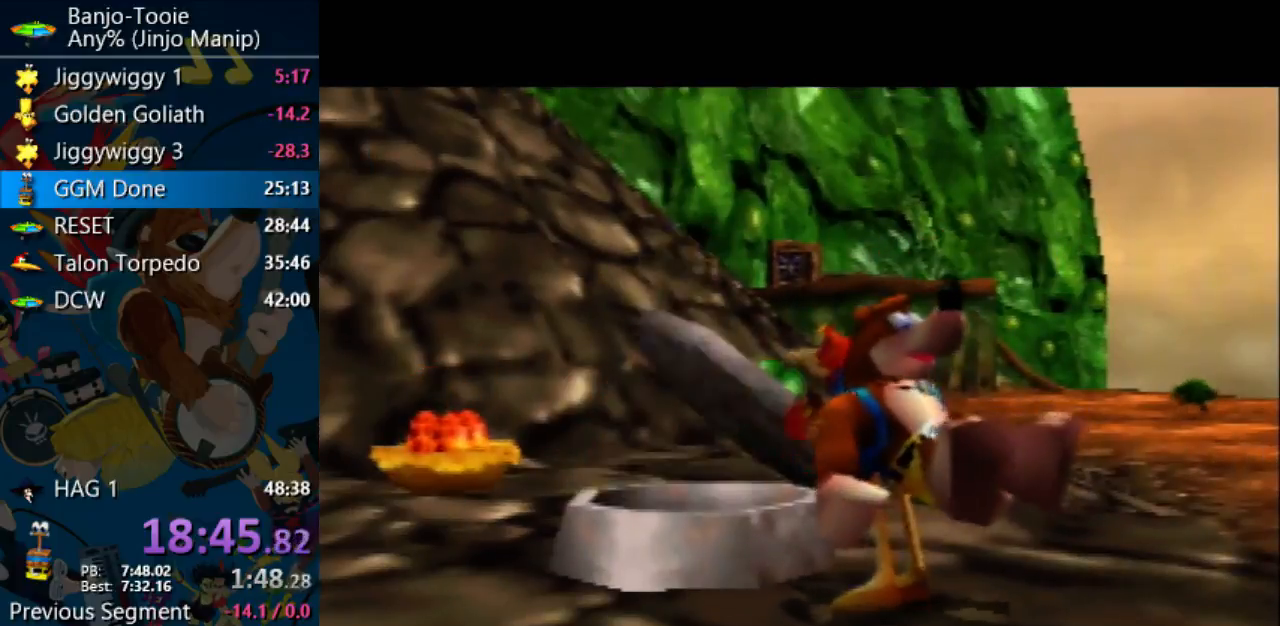
{"buttons": ["Z"], "left_stick": "up", "events": []}